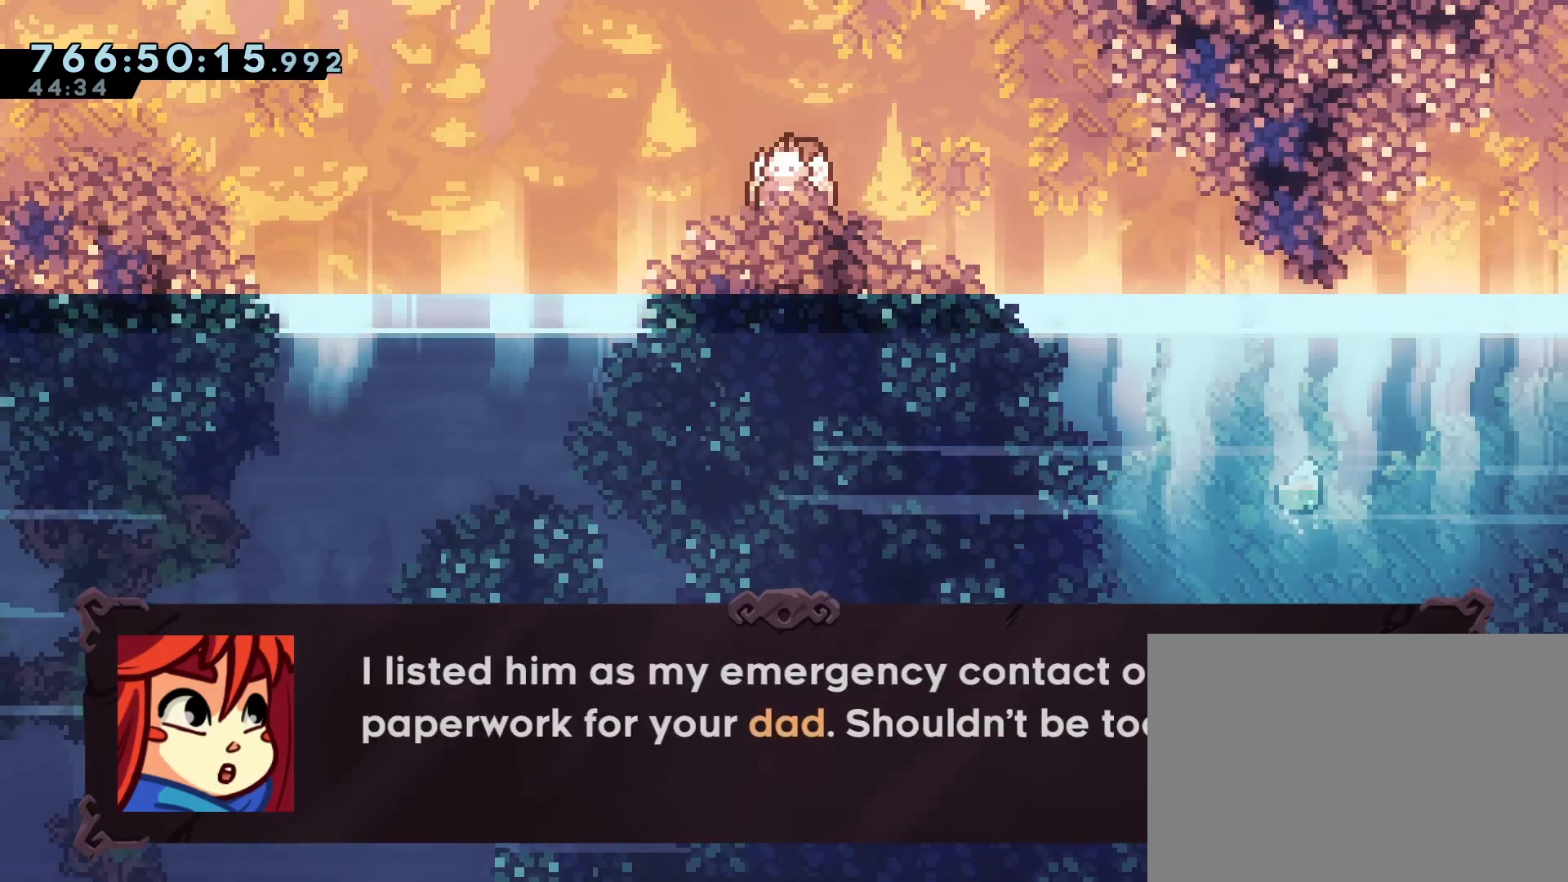
Gameplay with a controller (PlayStation layout); each line is a JSON object with the inputs held at the frame after it. "events" lists button and stick changes between this image and that frame as [ms after this image, input, new state], when the widget could be followed in between. Not read: L3 R3 TOUCHPAD left_stick right_stick.
{"buttons": [], "events": []}
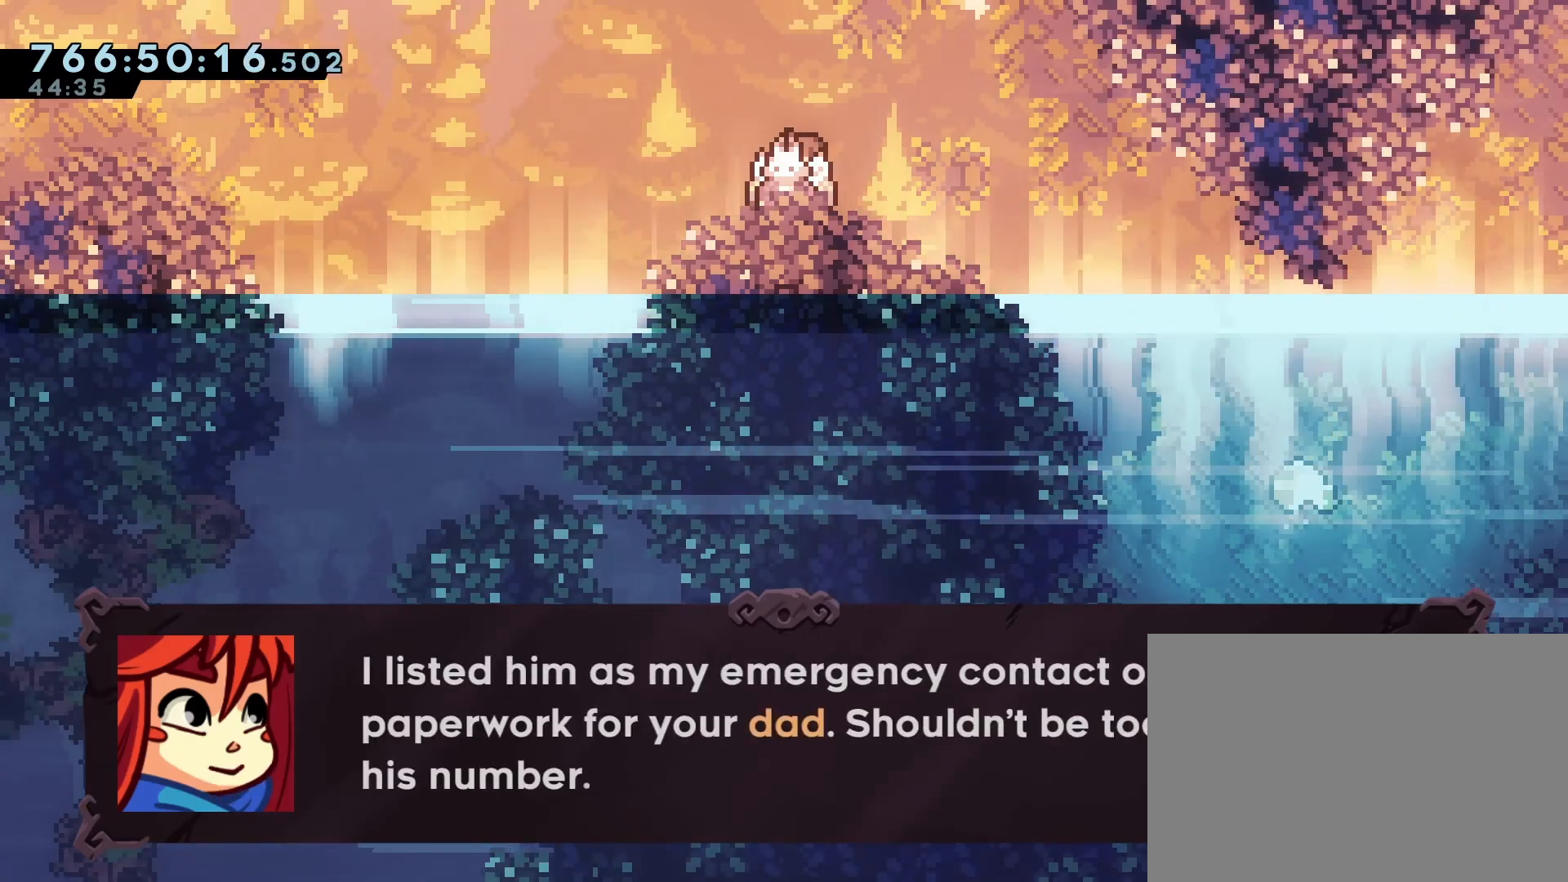
{"buttons": [], "events": [[350, "CROSS", "down"], [483, "CROSS", "up"]]}
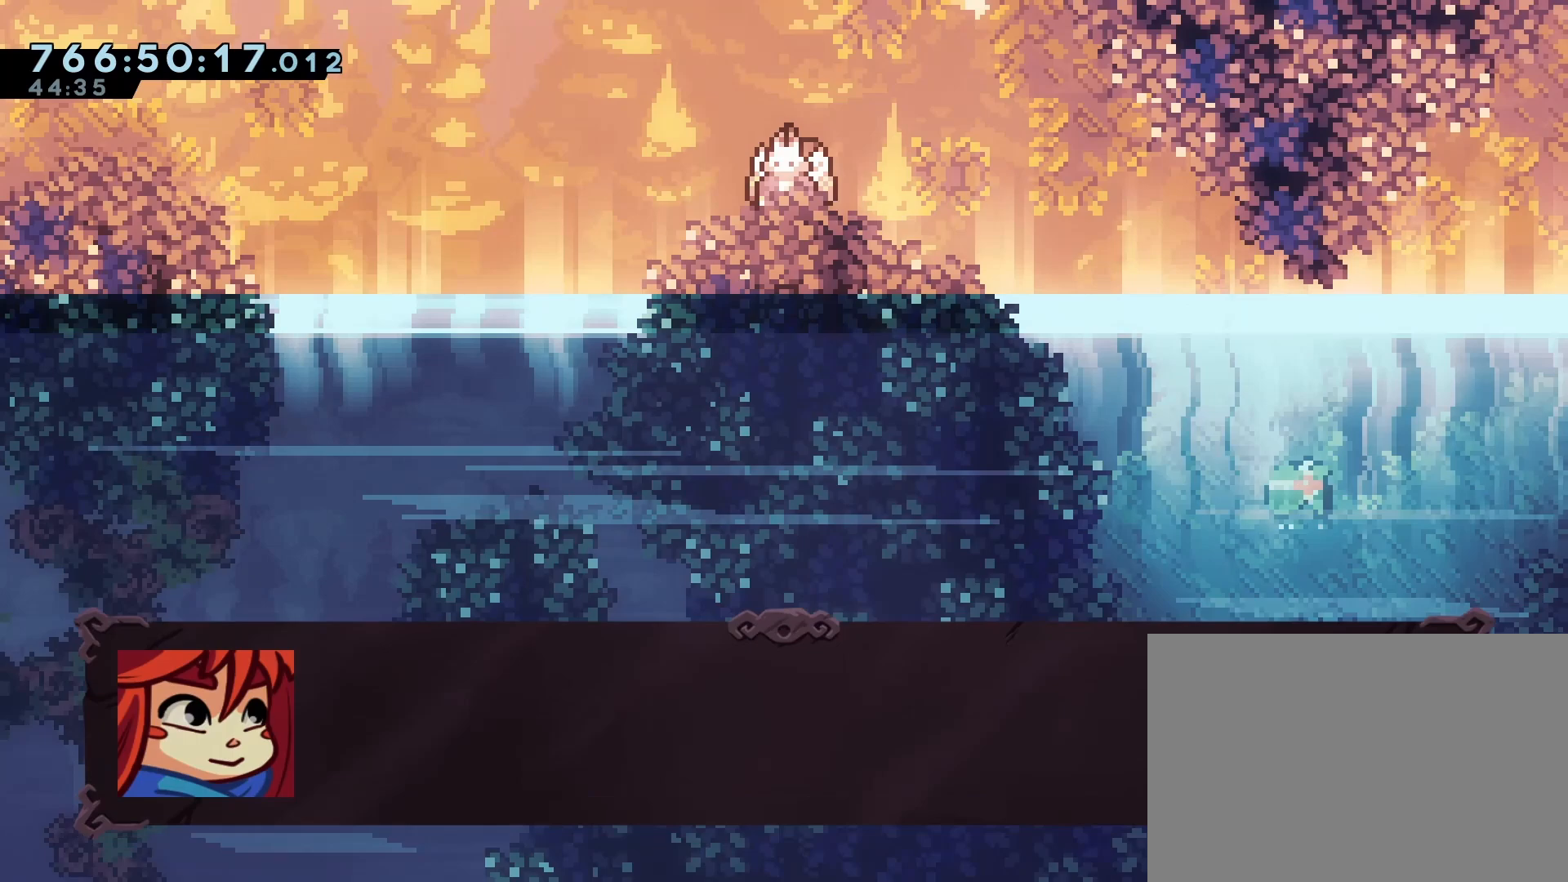
{"buttons": [], "events": []}
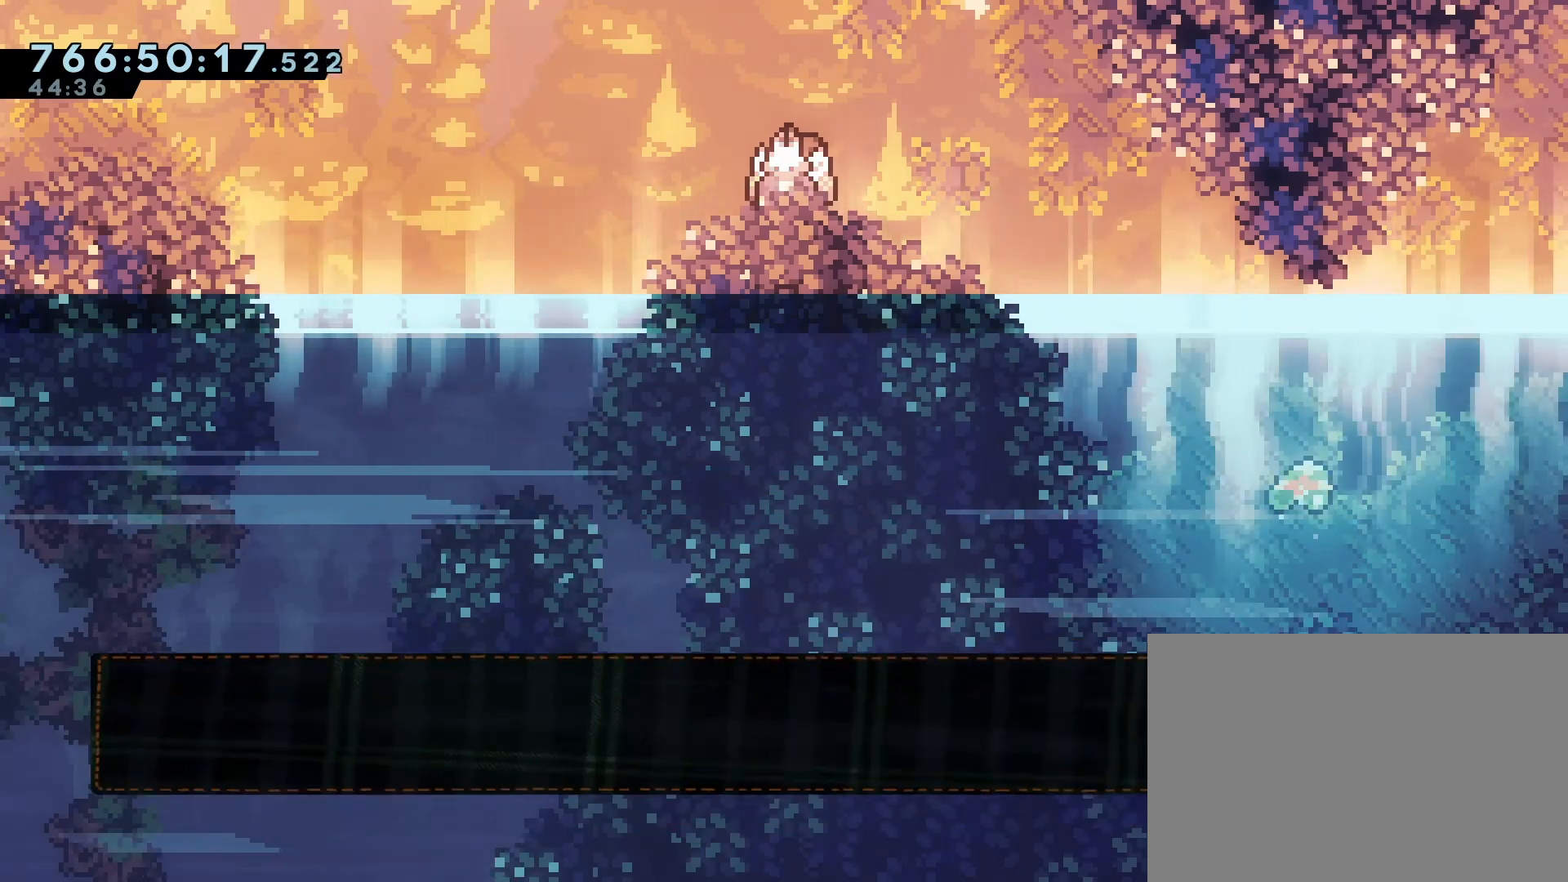
{"buttons": [], "events": []}
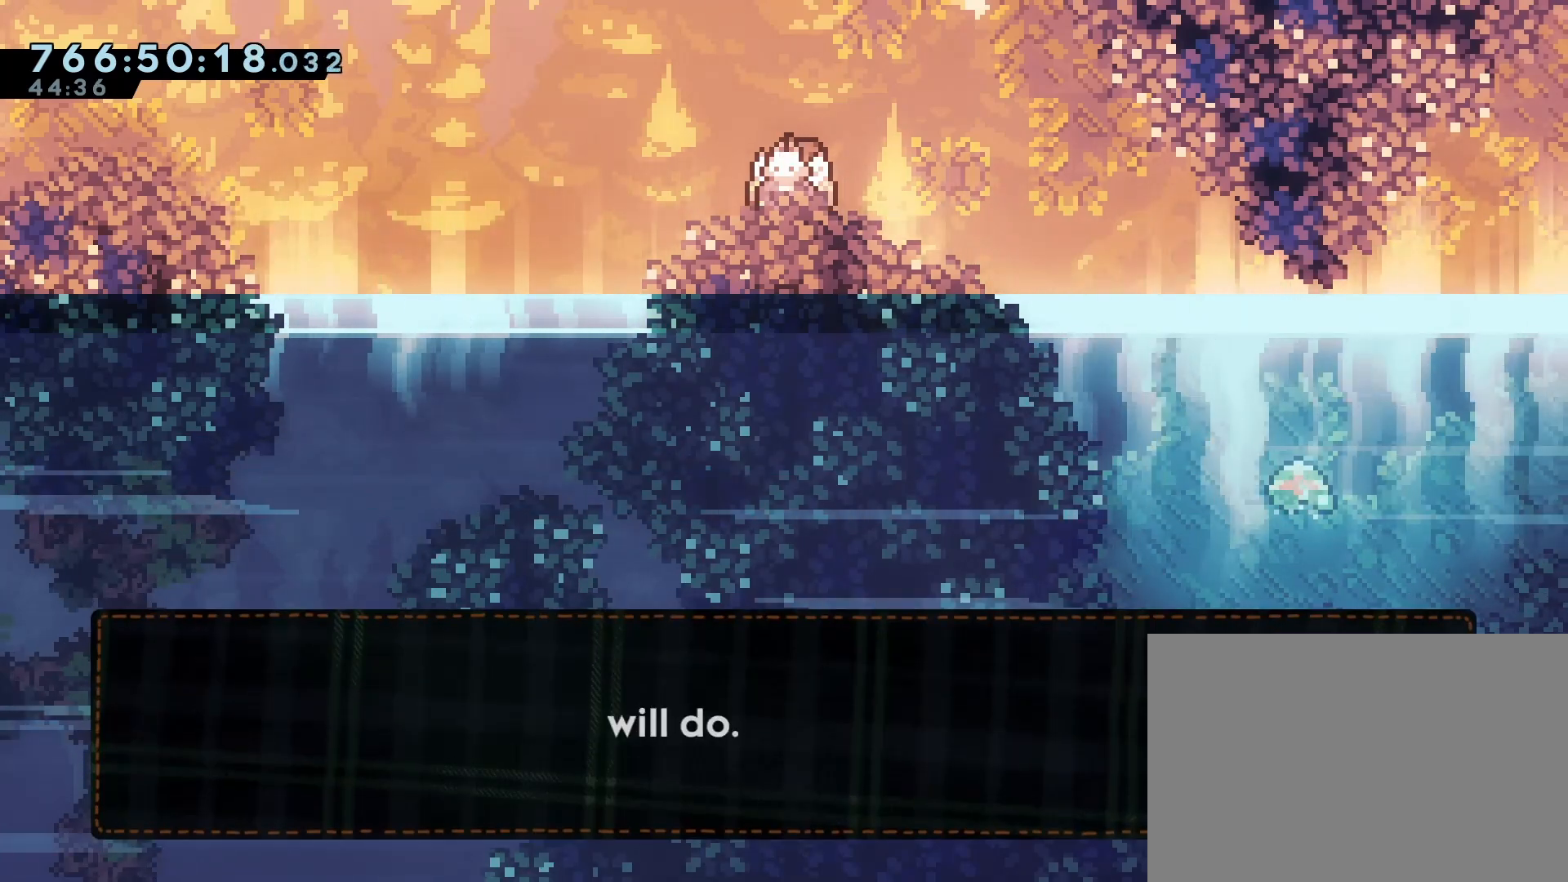
{"buttons": [], "events": [[283, "CROSS", "down"], [367, "CROSS", "up"]]}
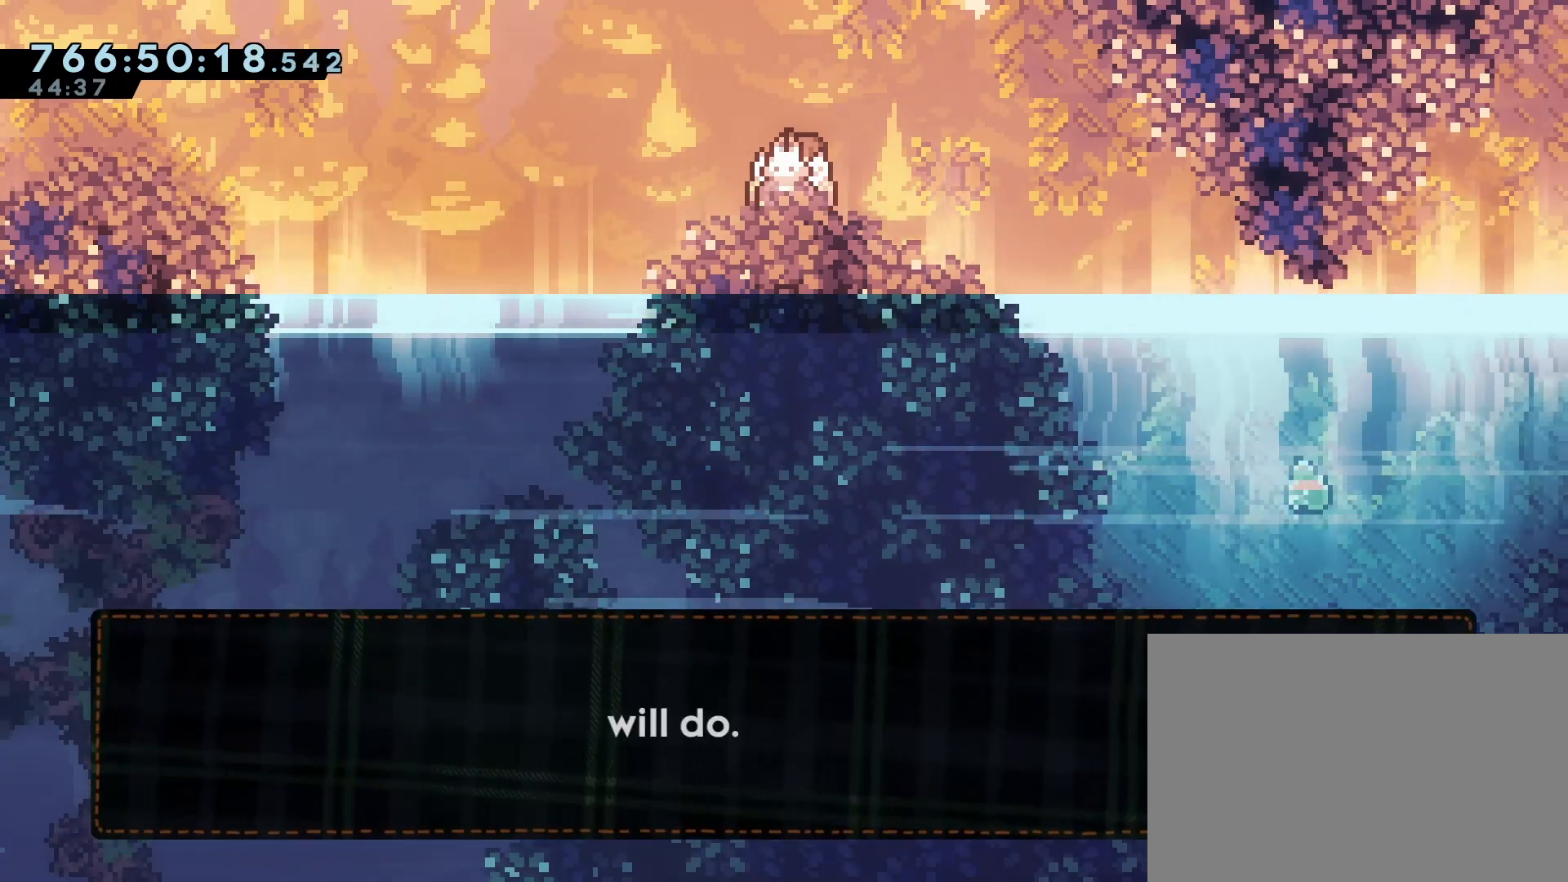
{"buttons": [], "events": [[100, "CROSS", "down"], [200, "CROSS", "up"]]}
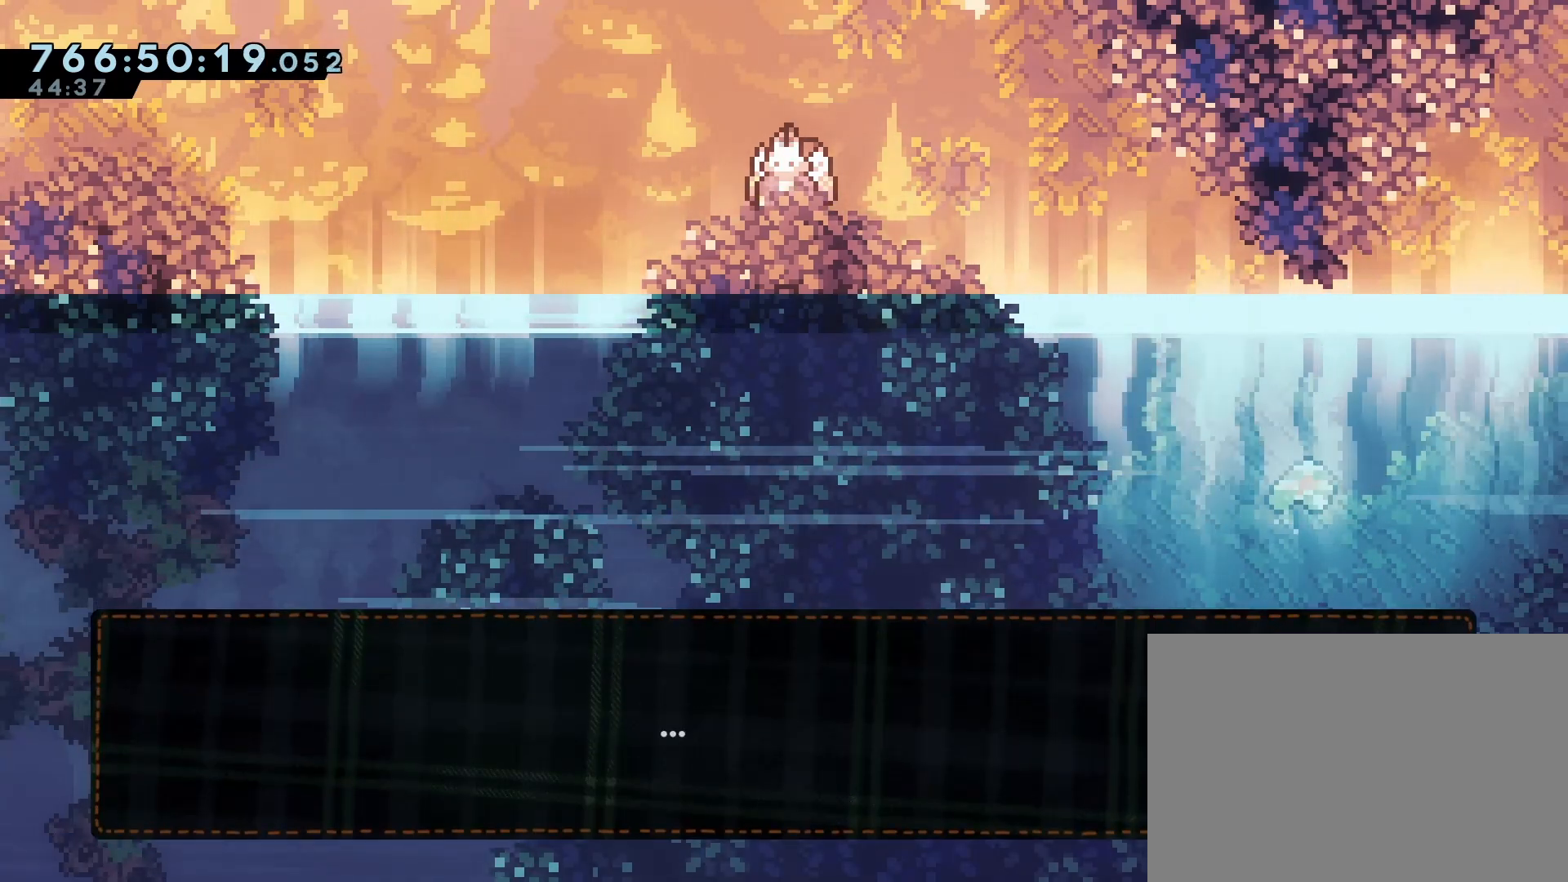
{"buttons": [], "events": [[267, "CROSS", "down"], [400, "CROSS", "up"]]}
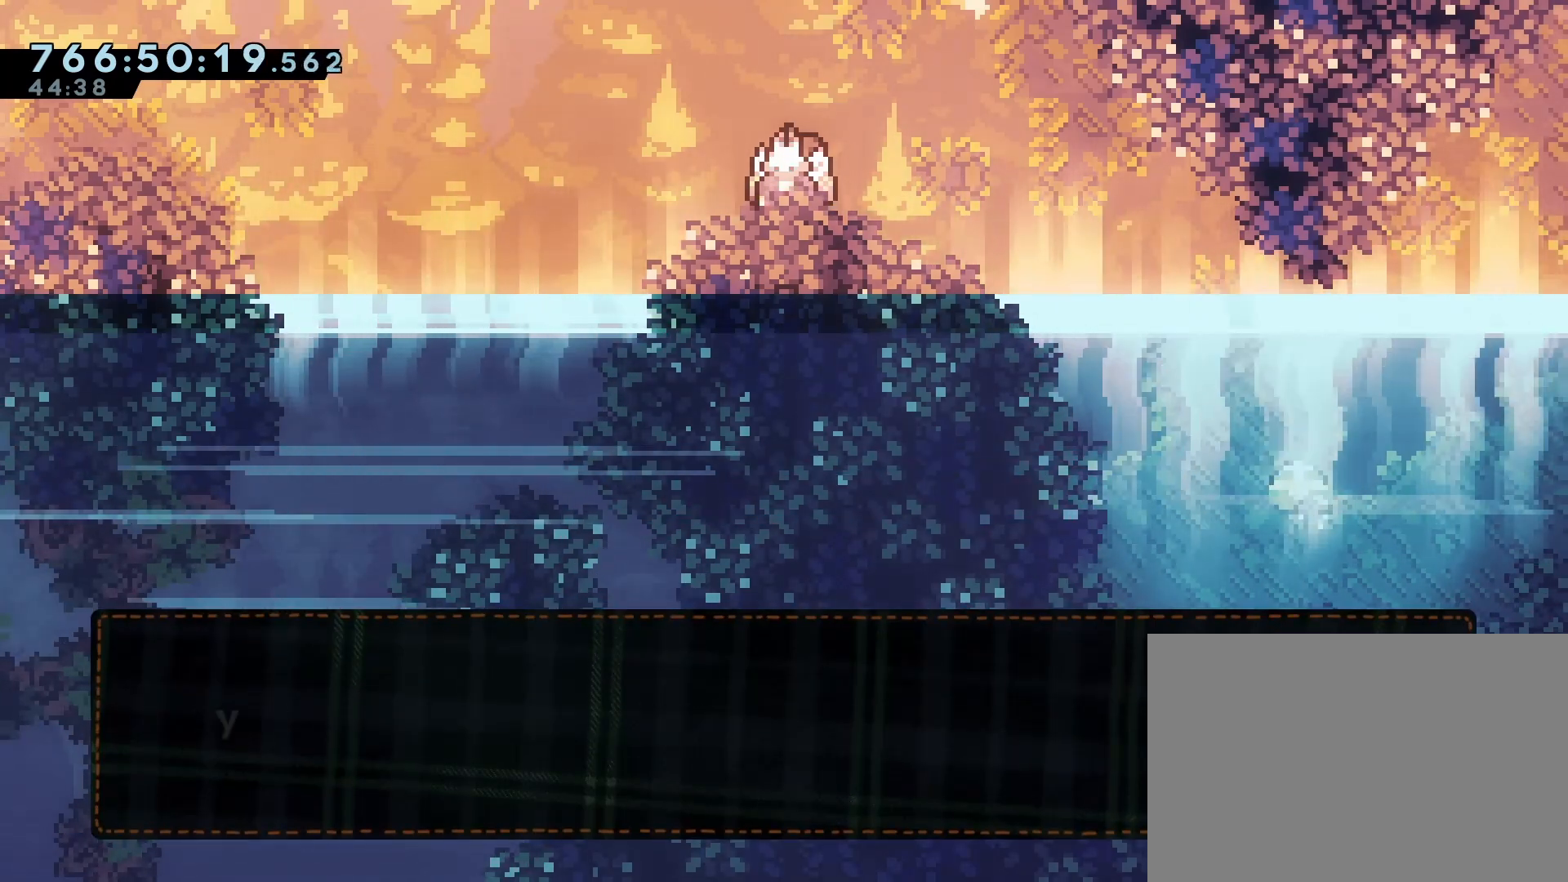
{"buttons": [], "events": [[117, "CROSS", "down"], [167, "CROSS", "up"]]}
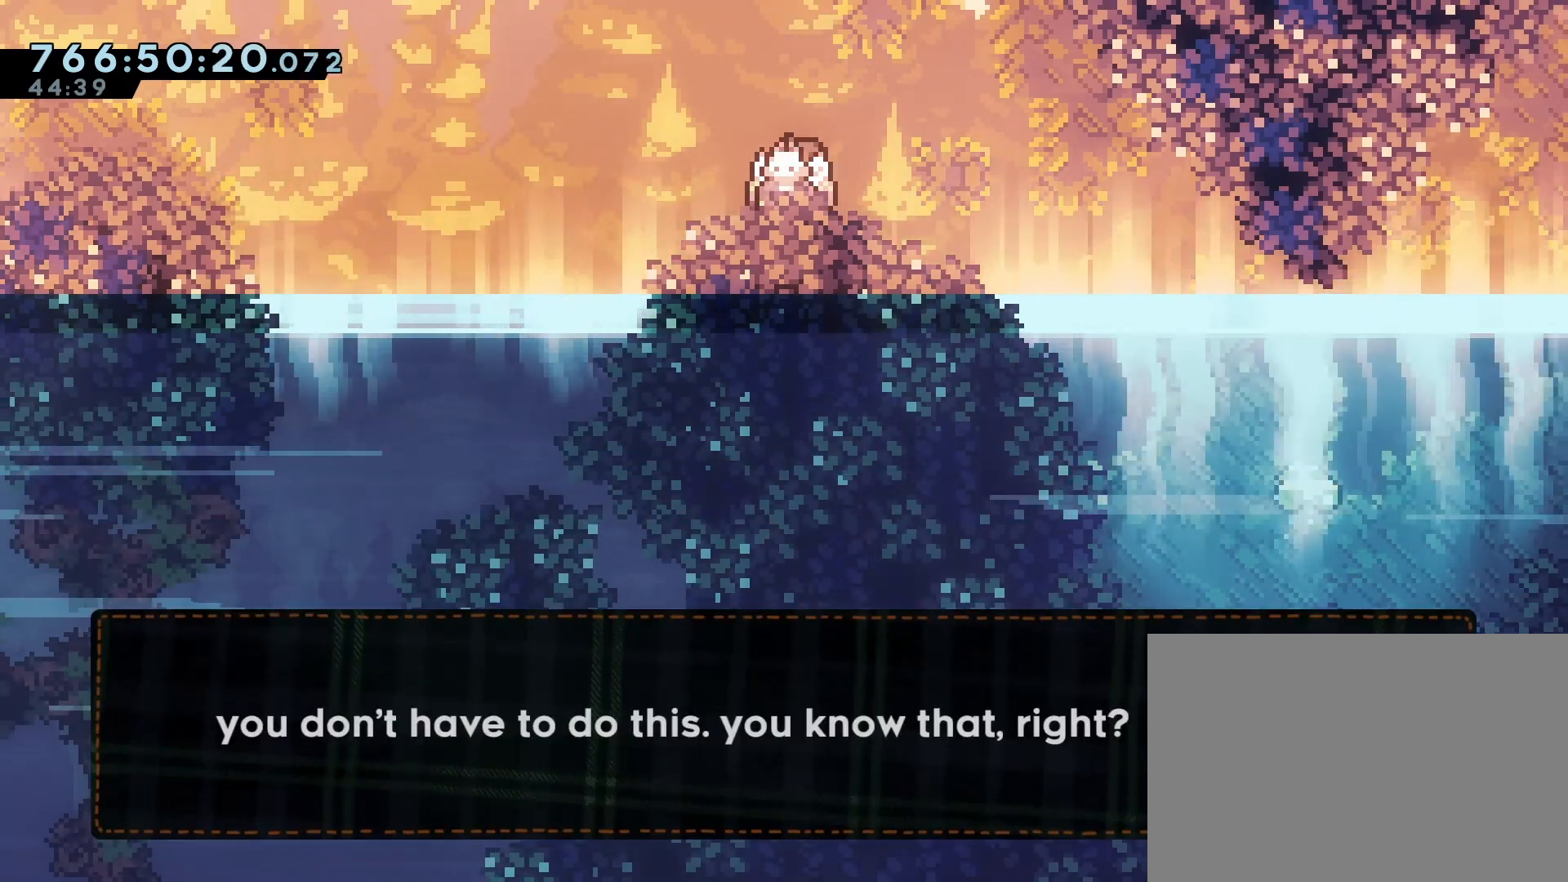
{"buttons": [], "events": []}
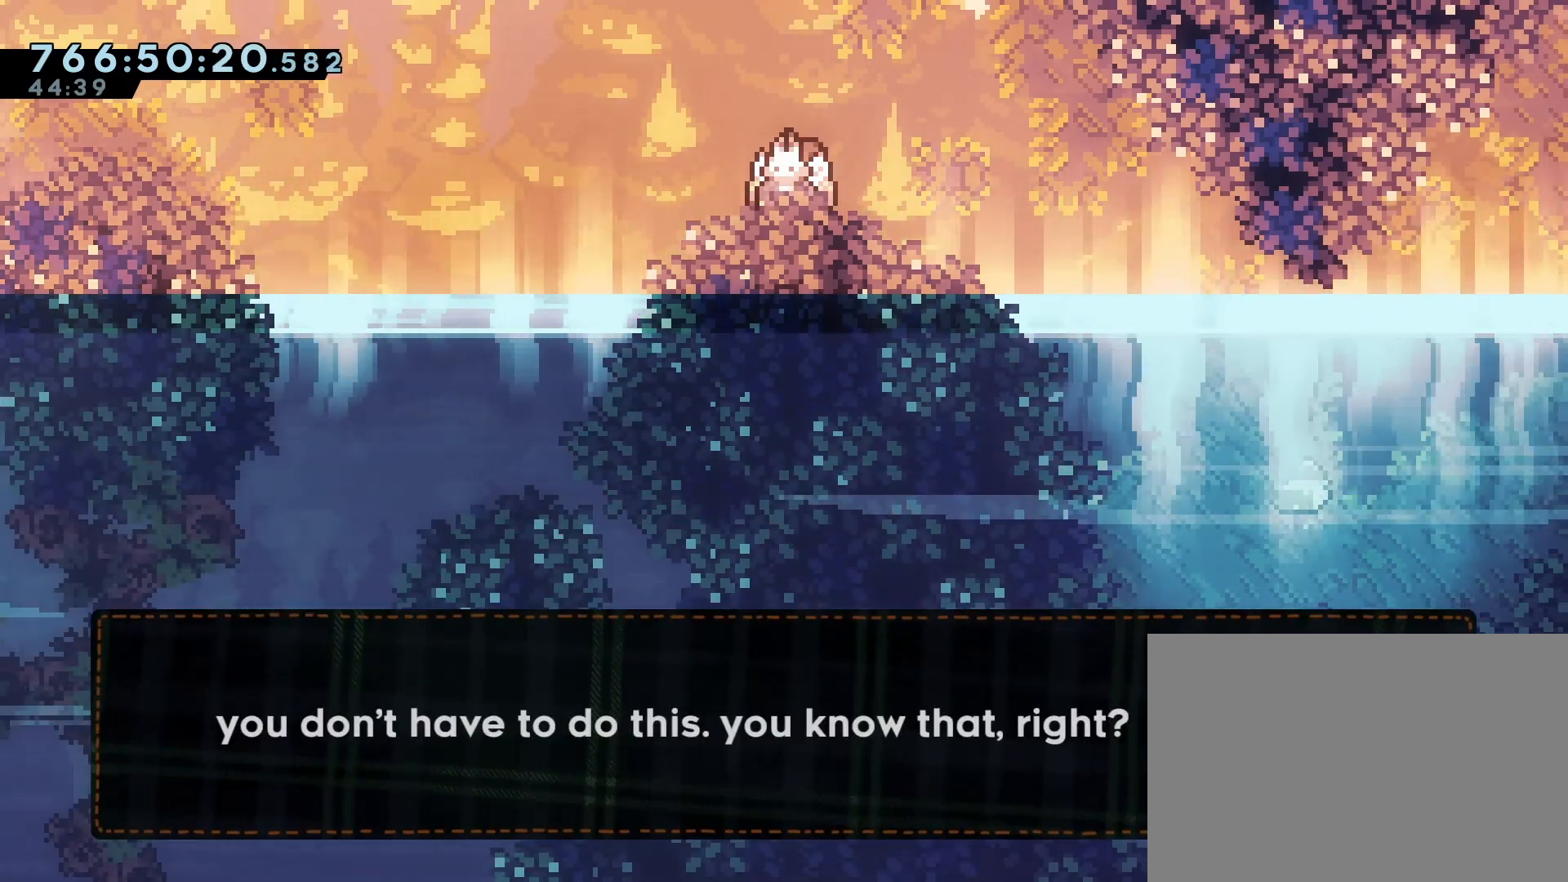
{"buttons": ["CROSS"], "events": [[467, "CROSS", "down"]]}
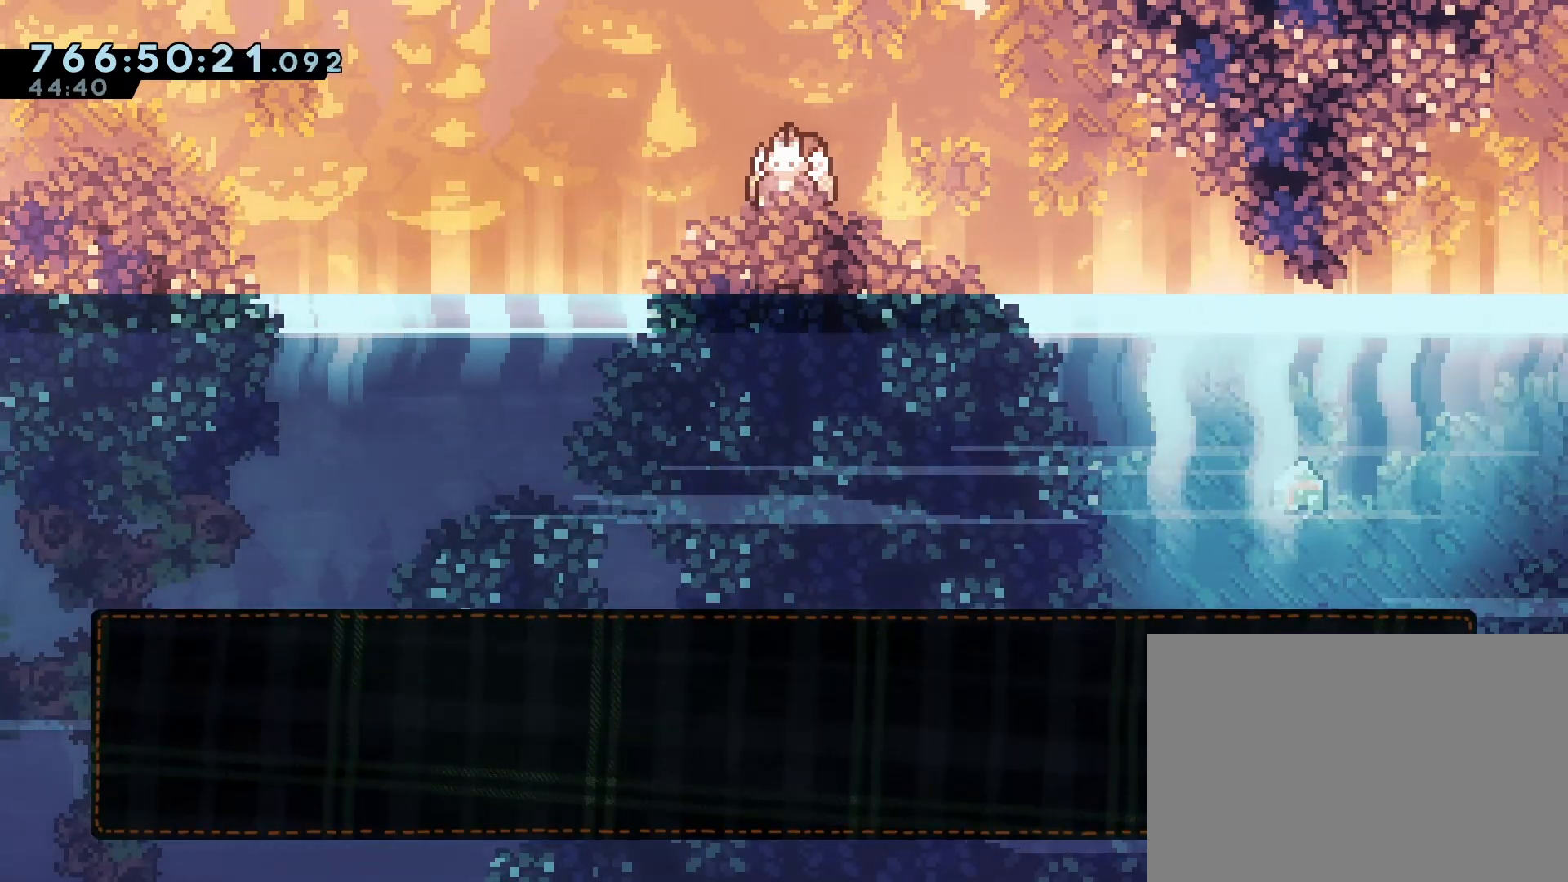
{"buttons": [], "events": [[83, "CROSS", "up"]]}
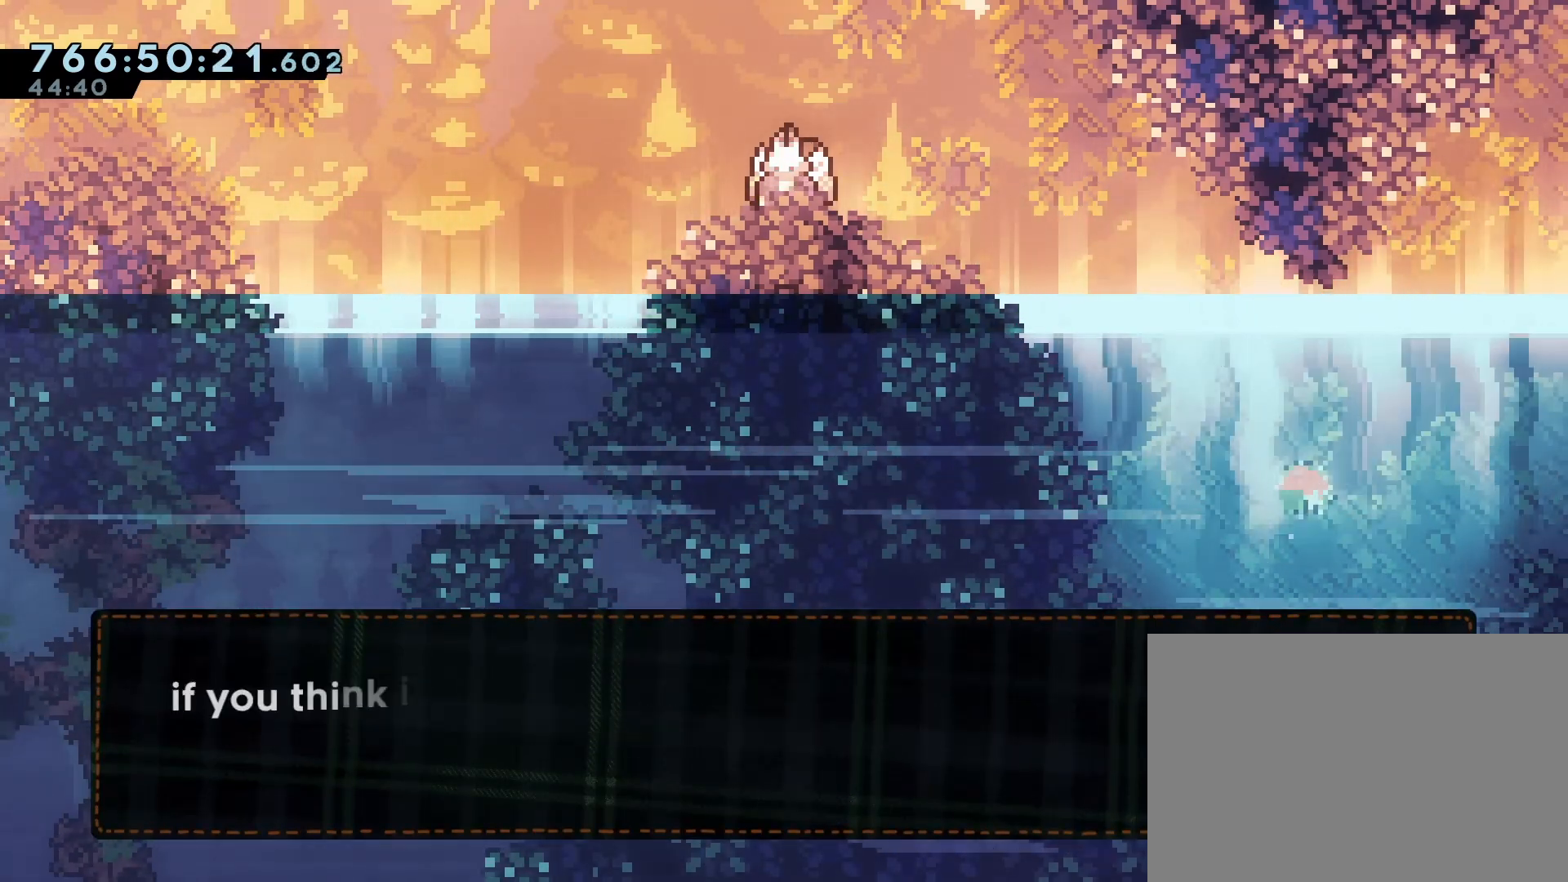
{"buttons": [], "events": []}
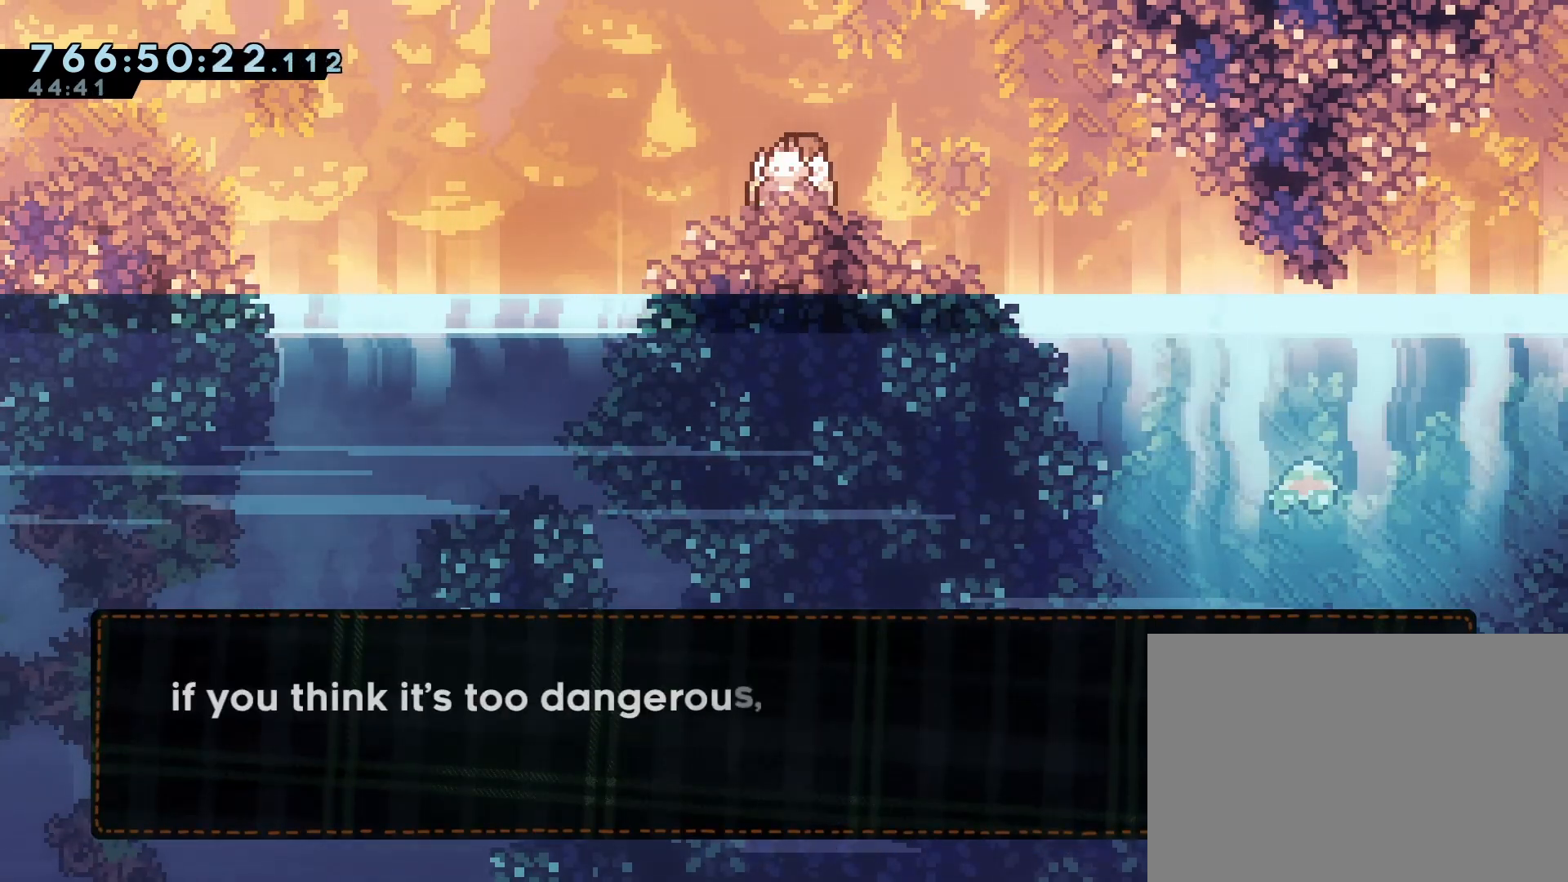
{"buttons": [], "events": []}
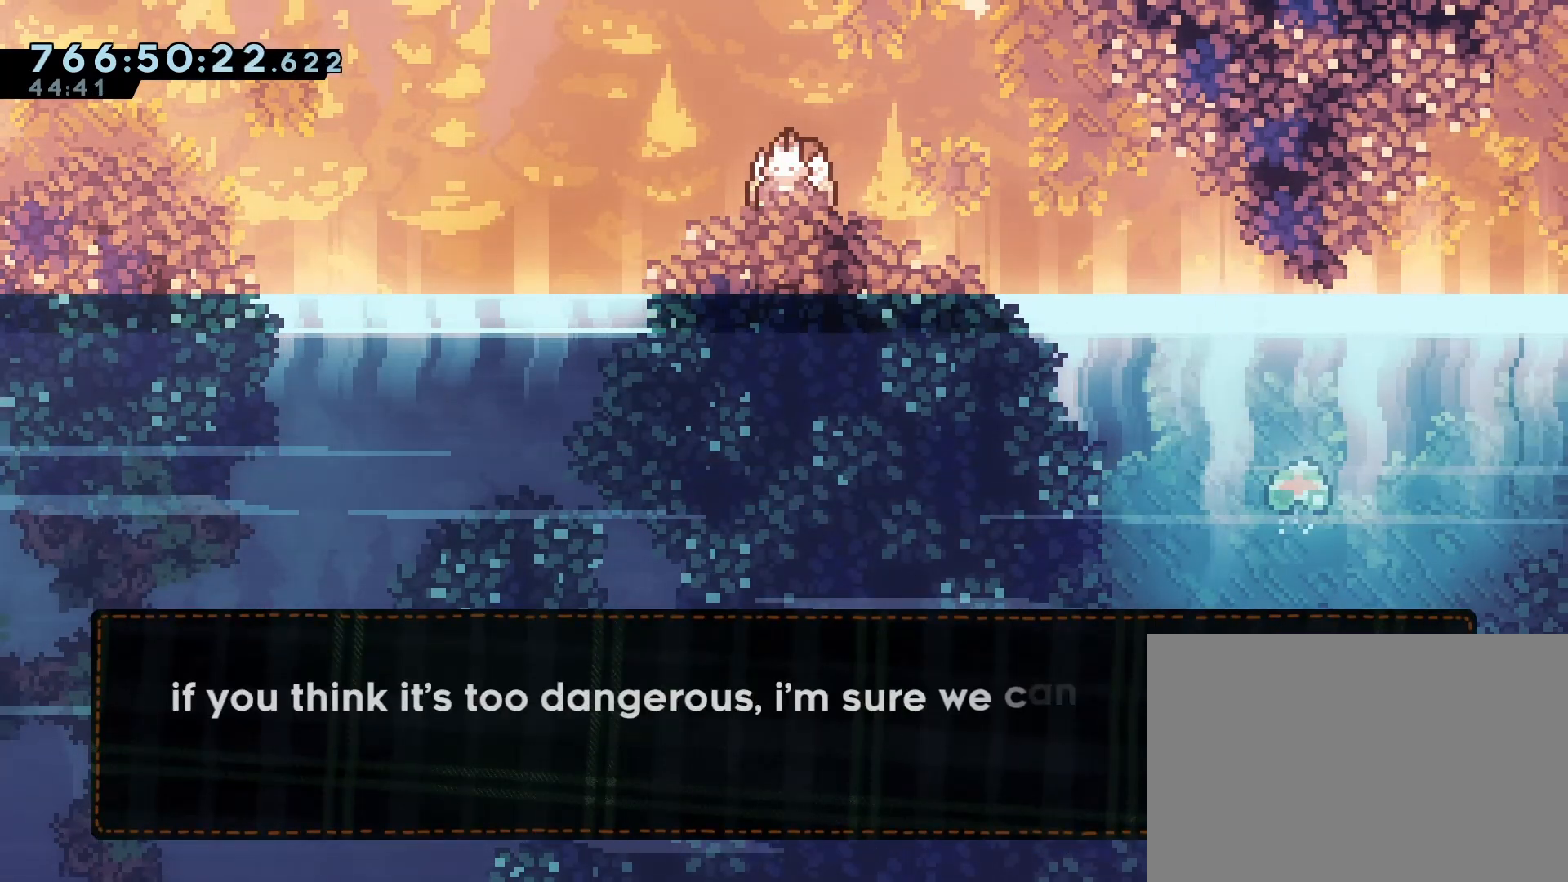
{"buttons": [], "events": []}
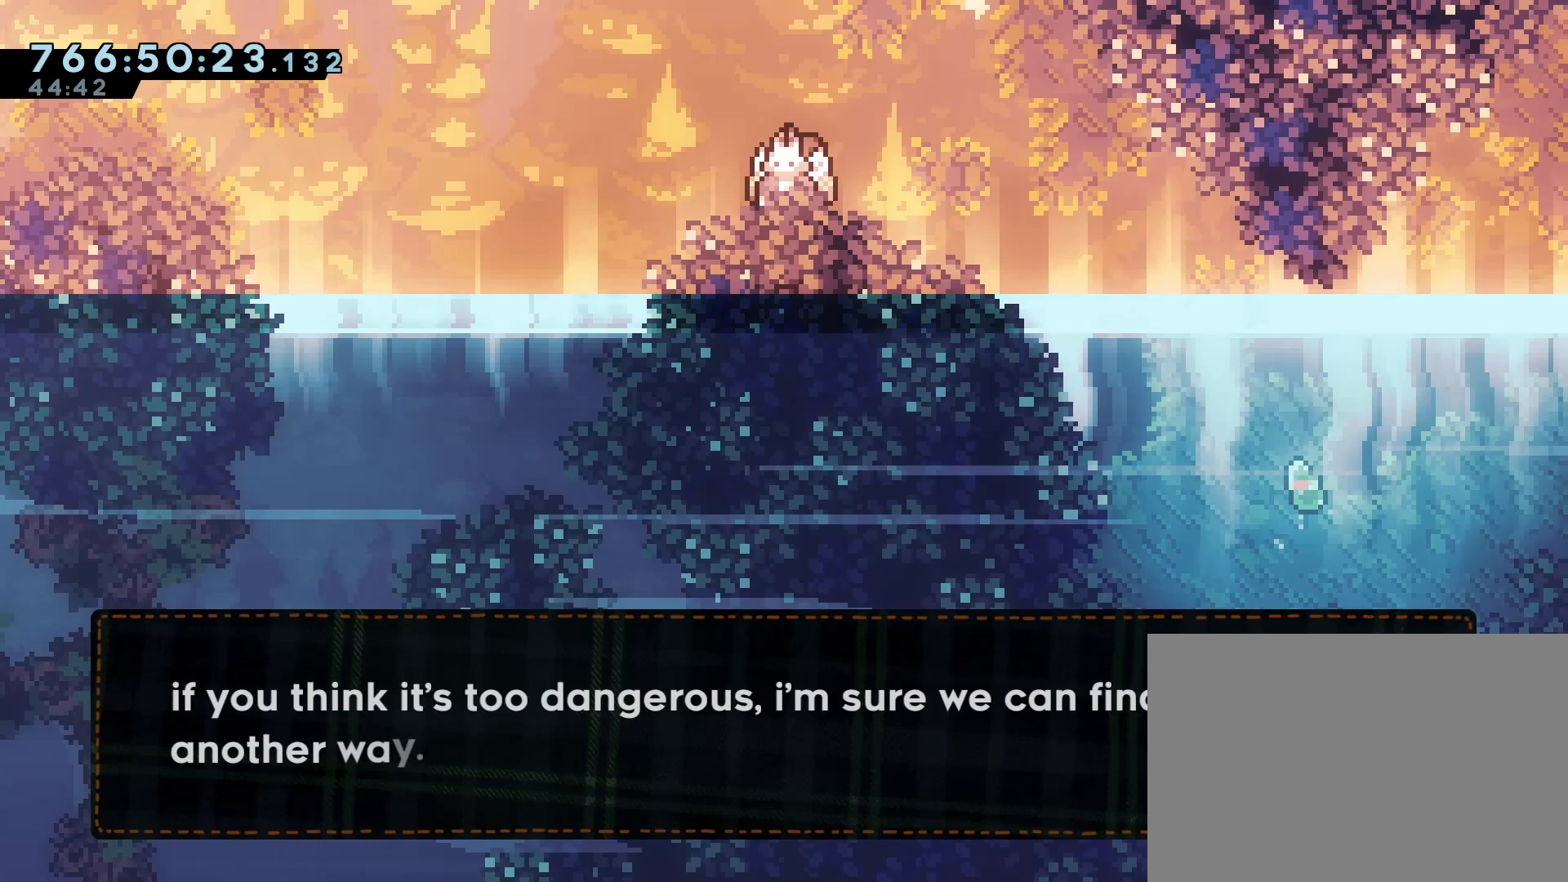
{"buttons": ["CROSS"], "events": [[400, "CROSS", "down"]]}
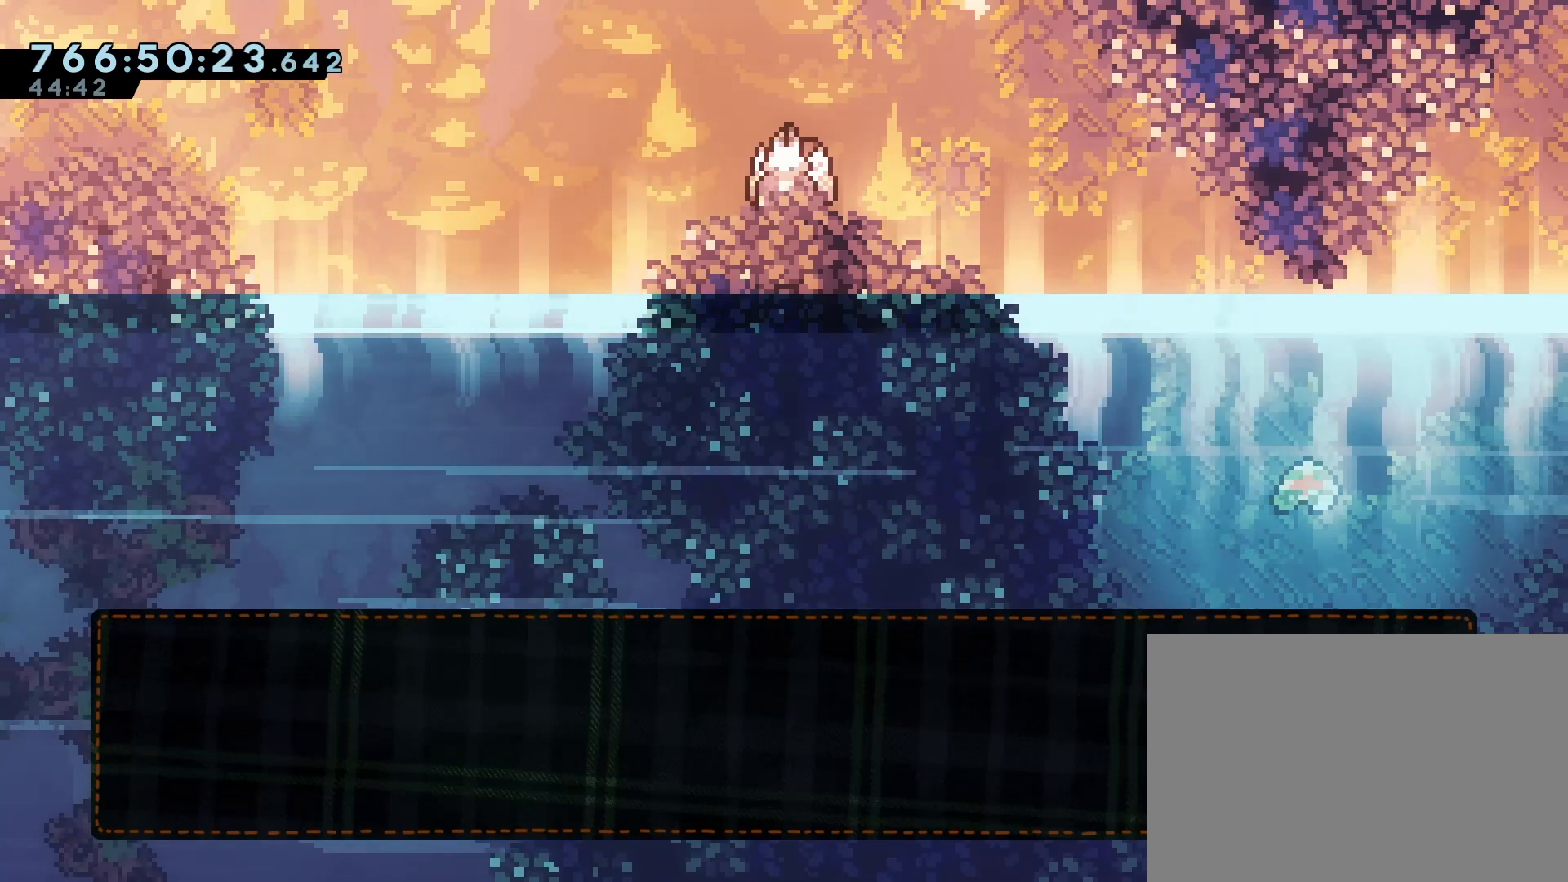
{"buttons": [], "events": [[17, "CROSS", "up"]]}
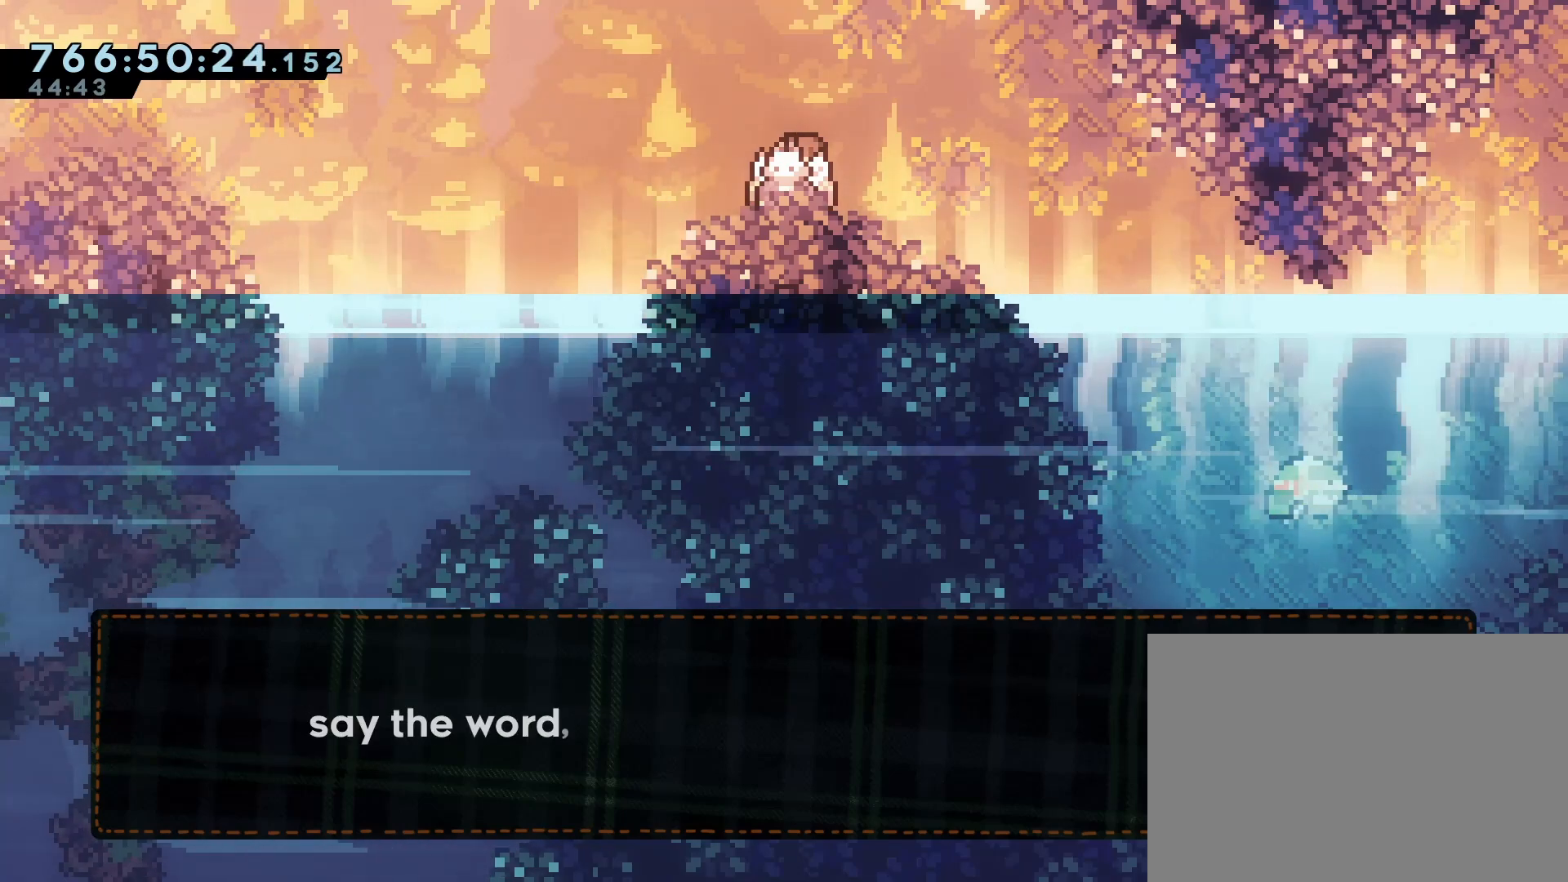
{"buttons": [], "events": []}
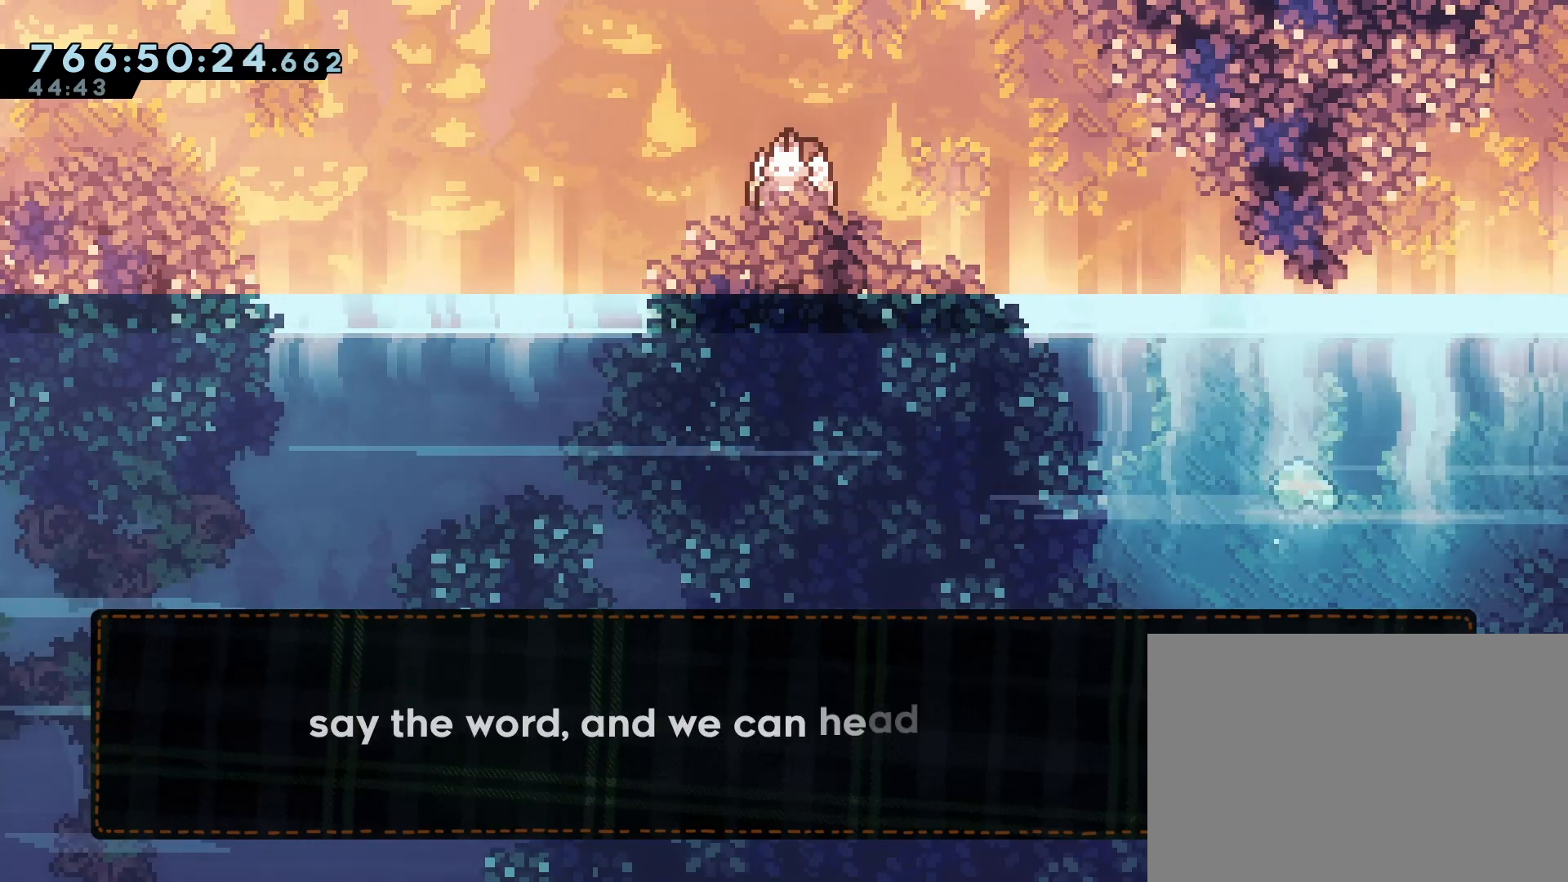
{"buttons": [], "events": []}
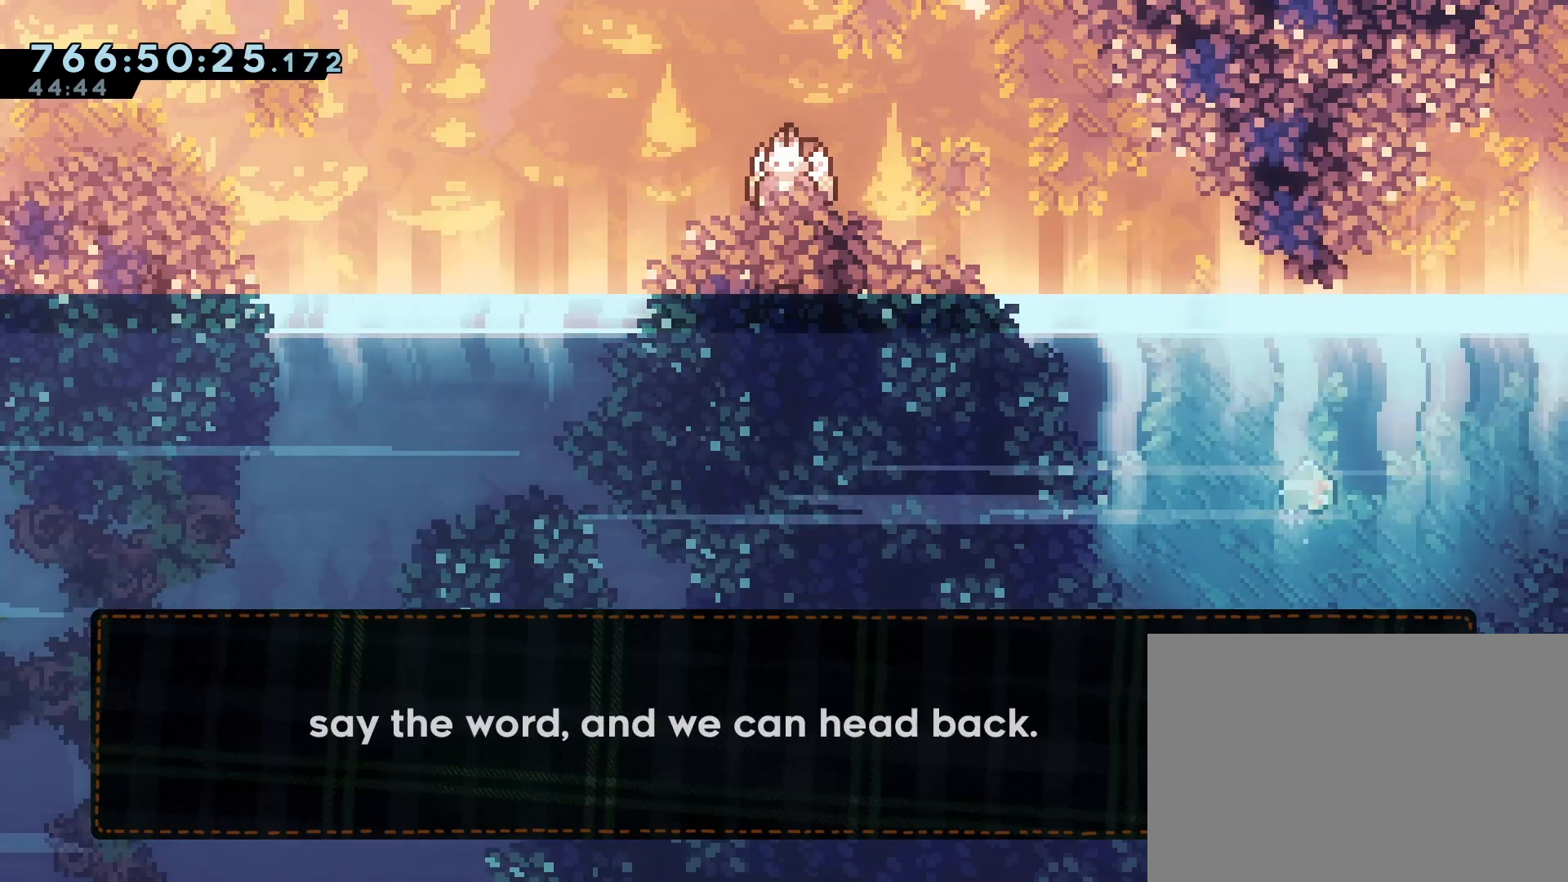
{"buttons": [], "events": [[117, "CROSS", "down"], [250, "CROSS", "up"]]}
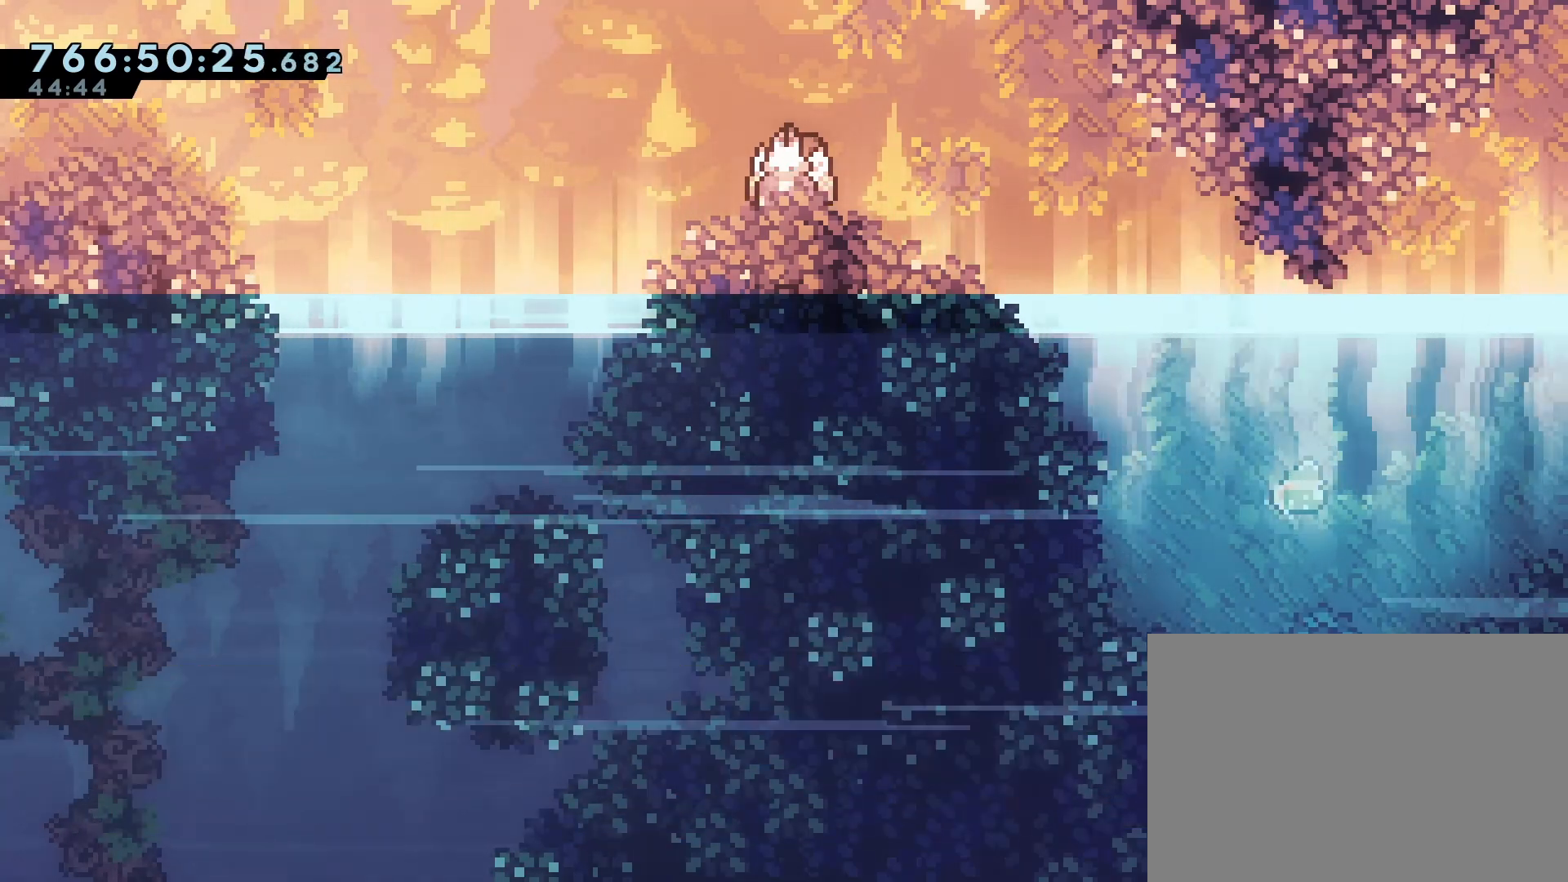
{"buttons": [], "events": []}
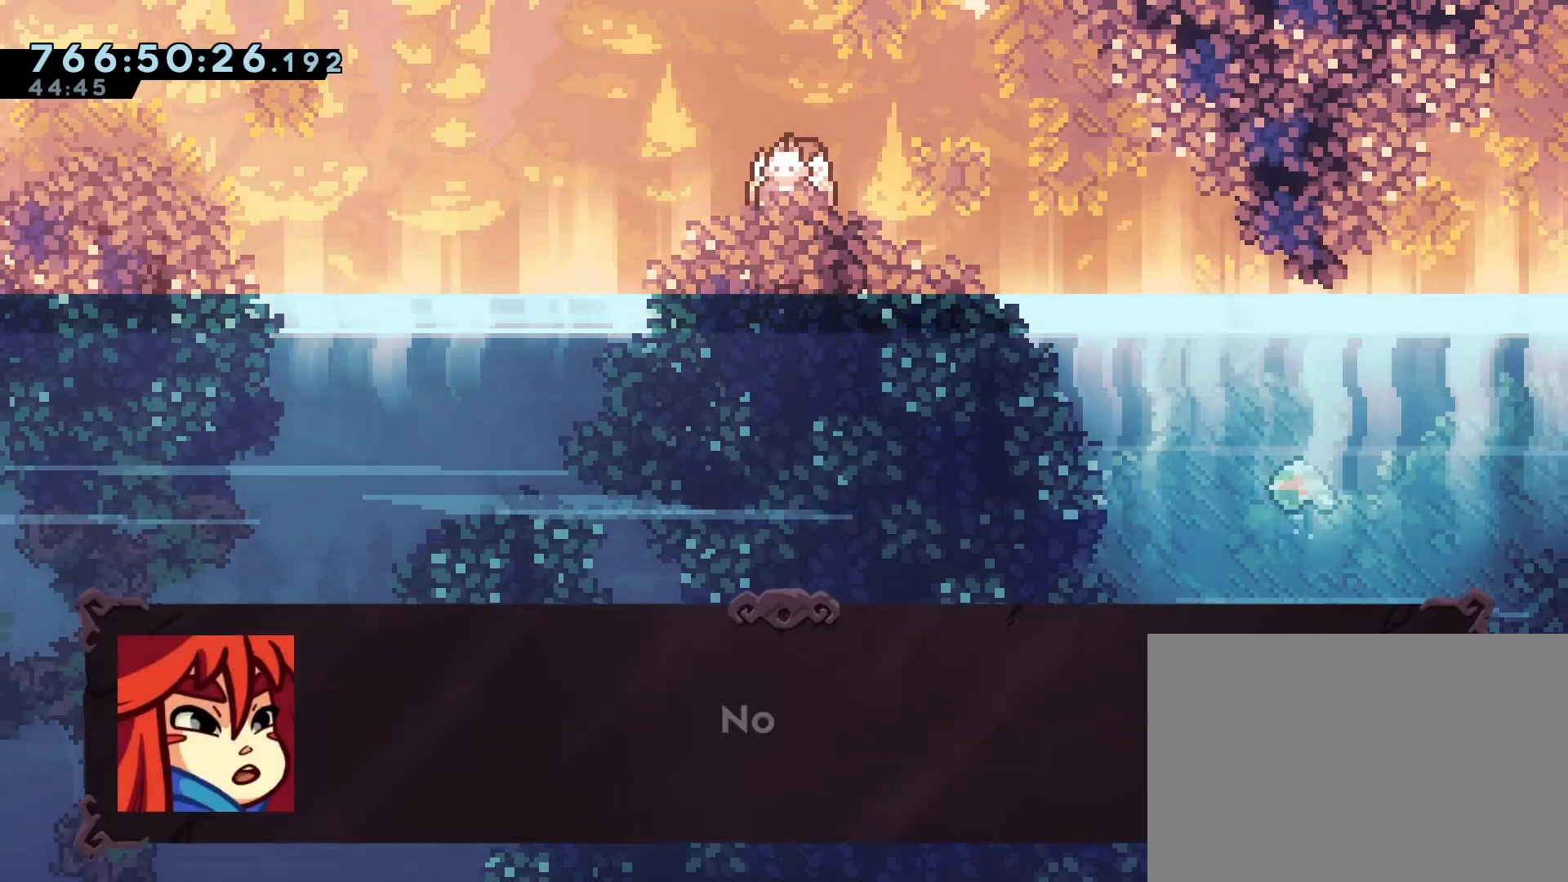
{"buttons": [], "events": []}
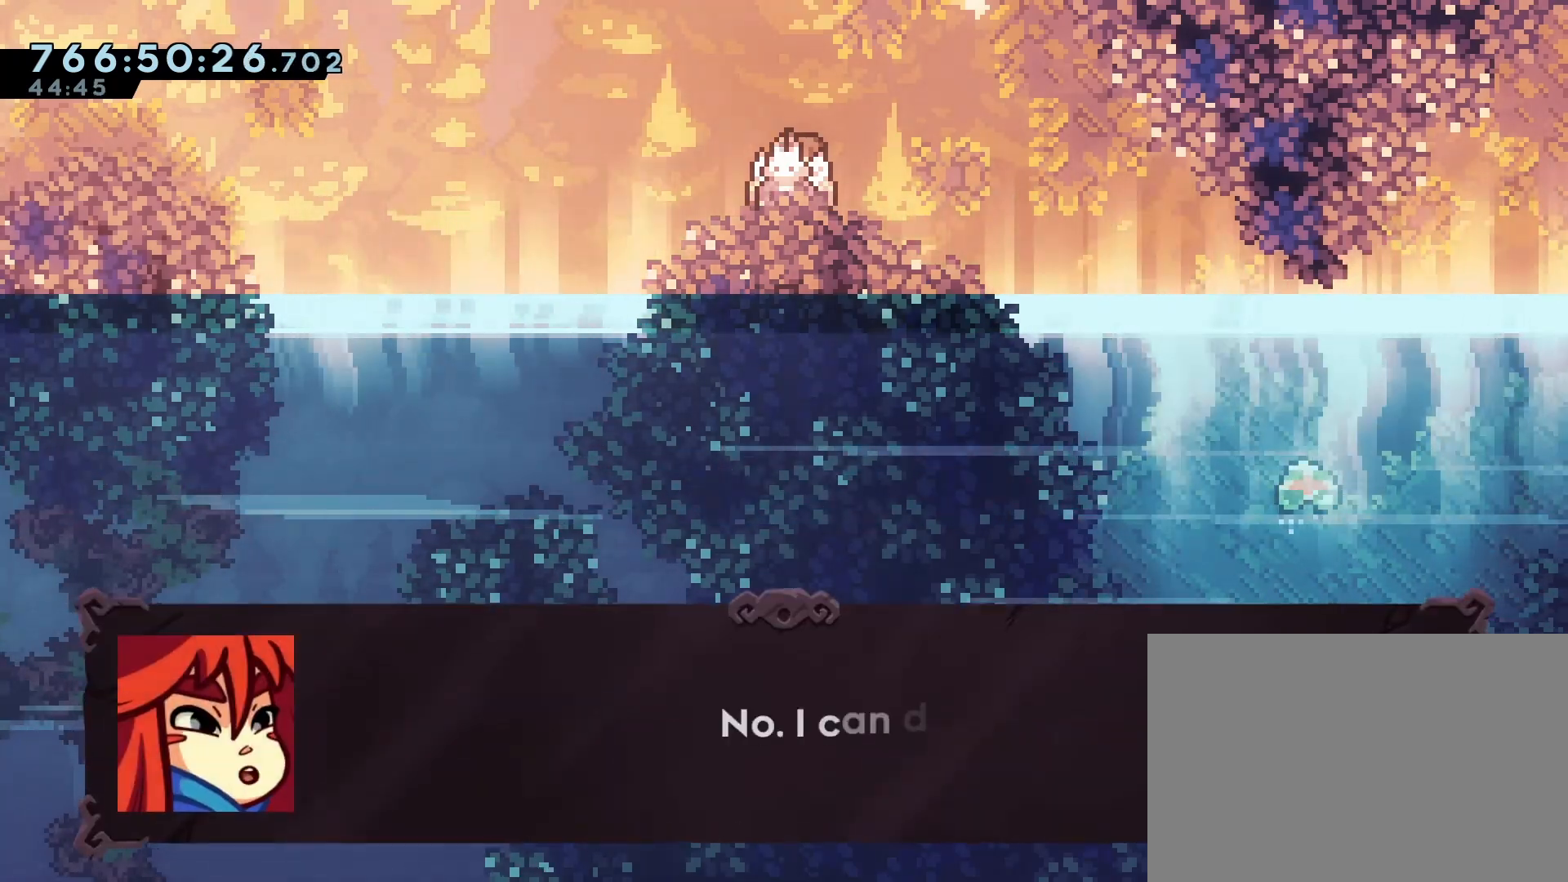
{"buttons": [], "events": []}
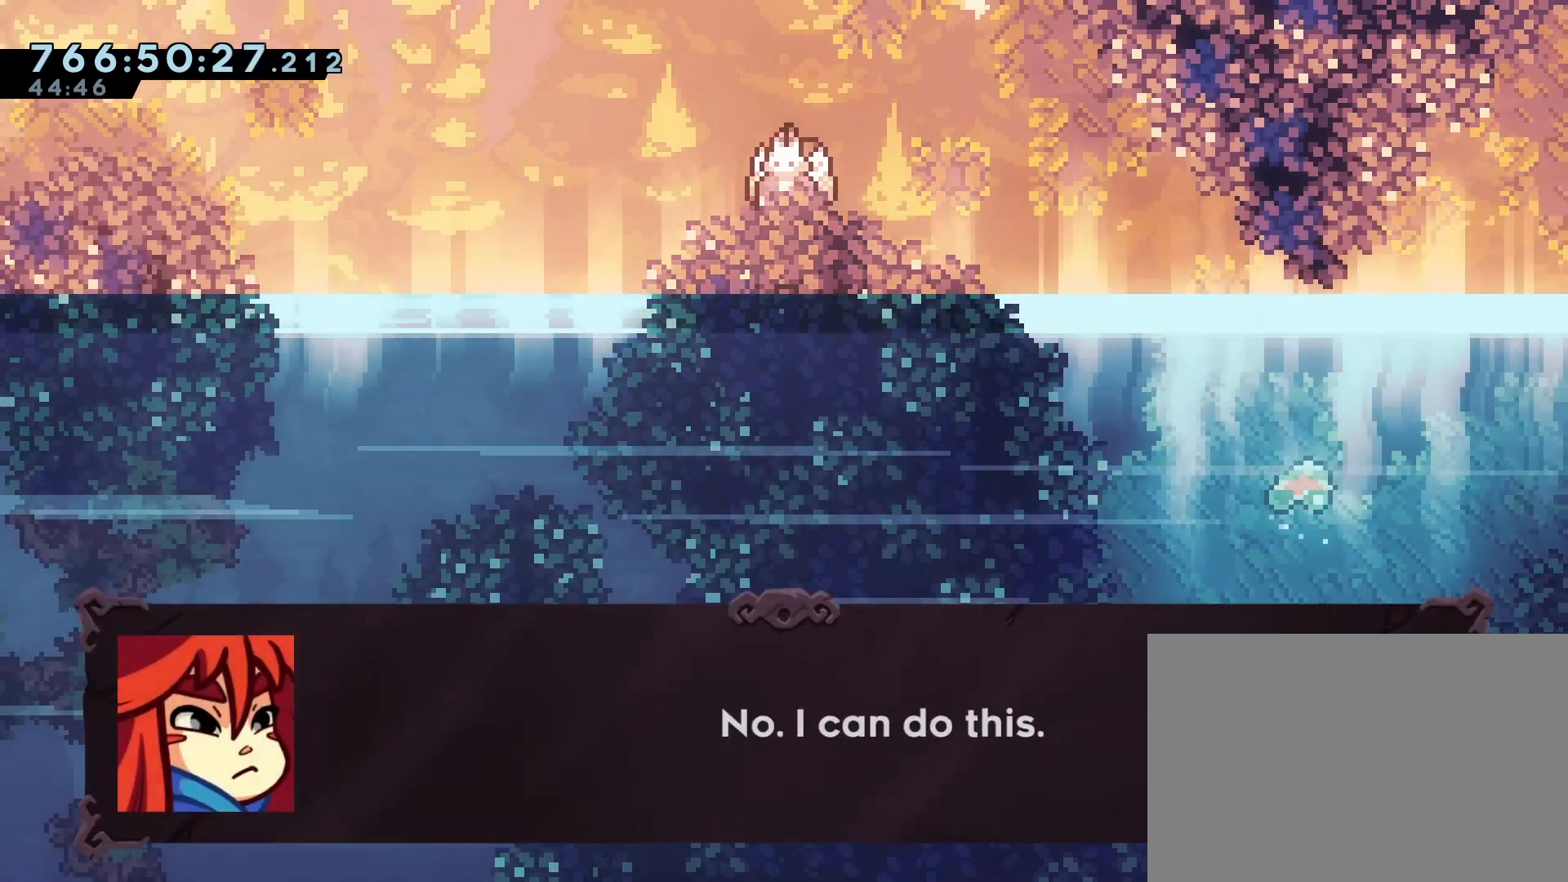
{"buttons": [], "events": [[67, "CROSS", "down"], [183, "CROSS", "up"], [367, "CROSS", "down"], [450, "CROSS", "up"]]}
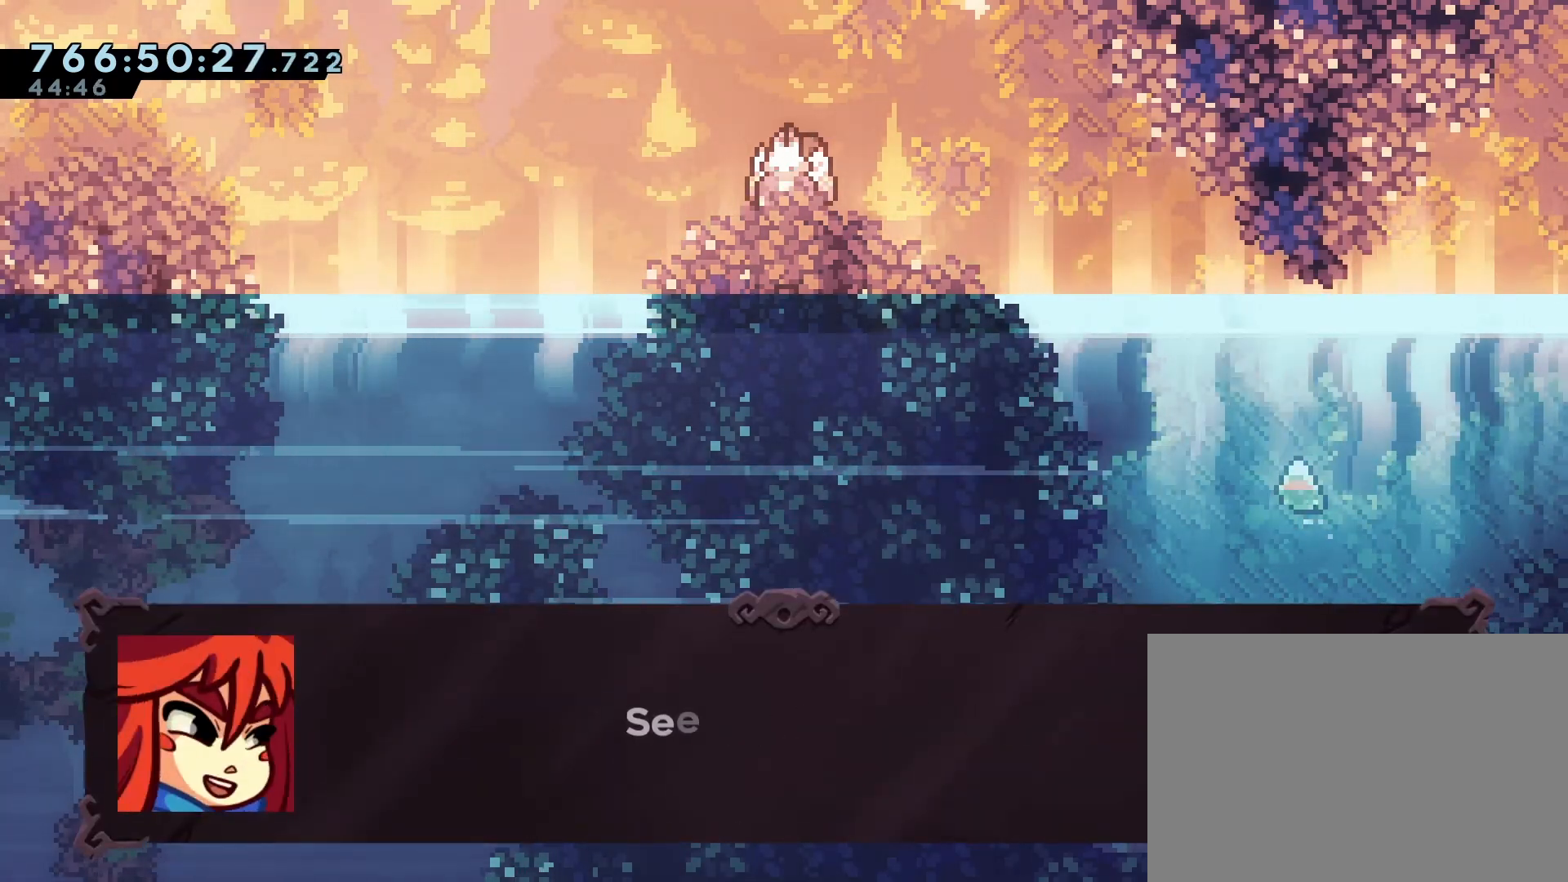
{"buttons": [], "events": []}
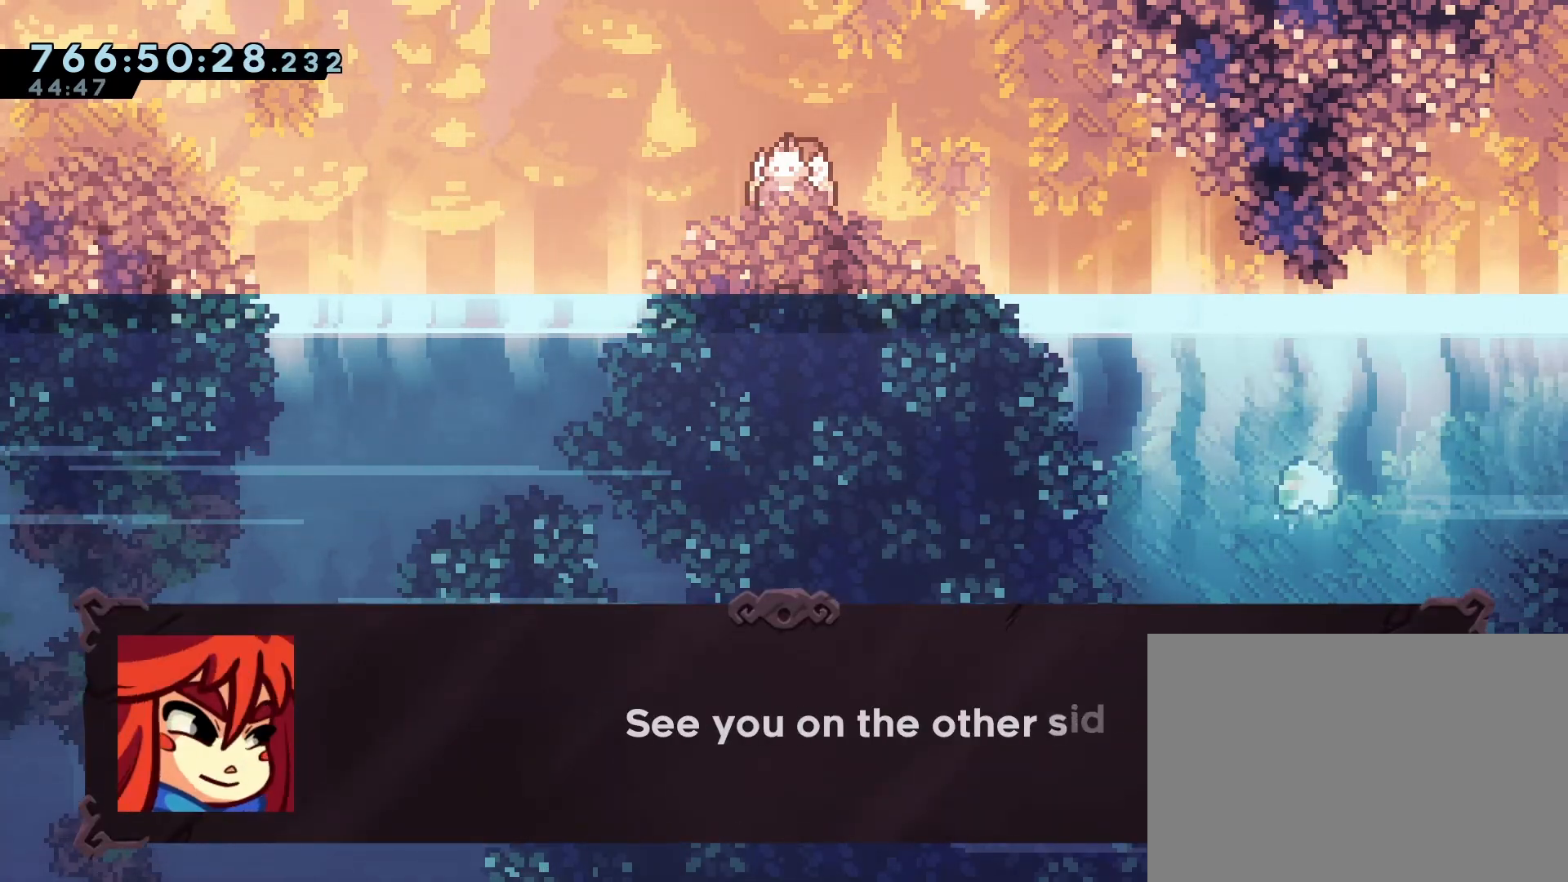
{"buttons": [], "events": [[383, "CROSS", "down"], [500, "CROSS", "up"]]}